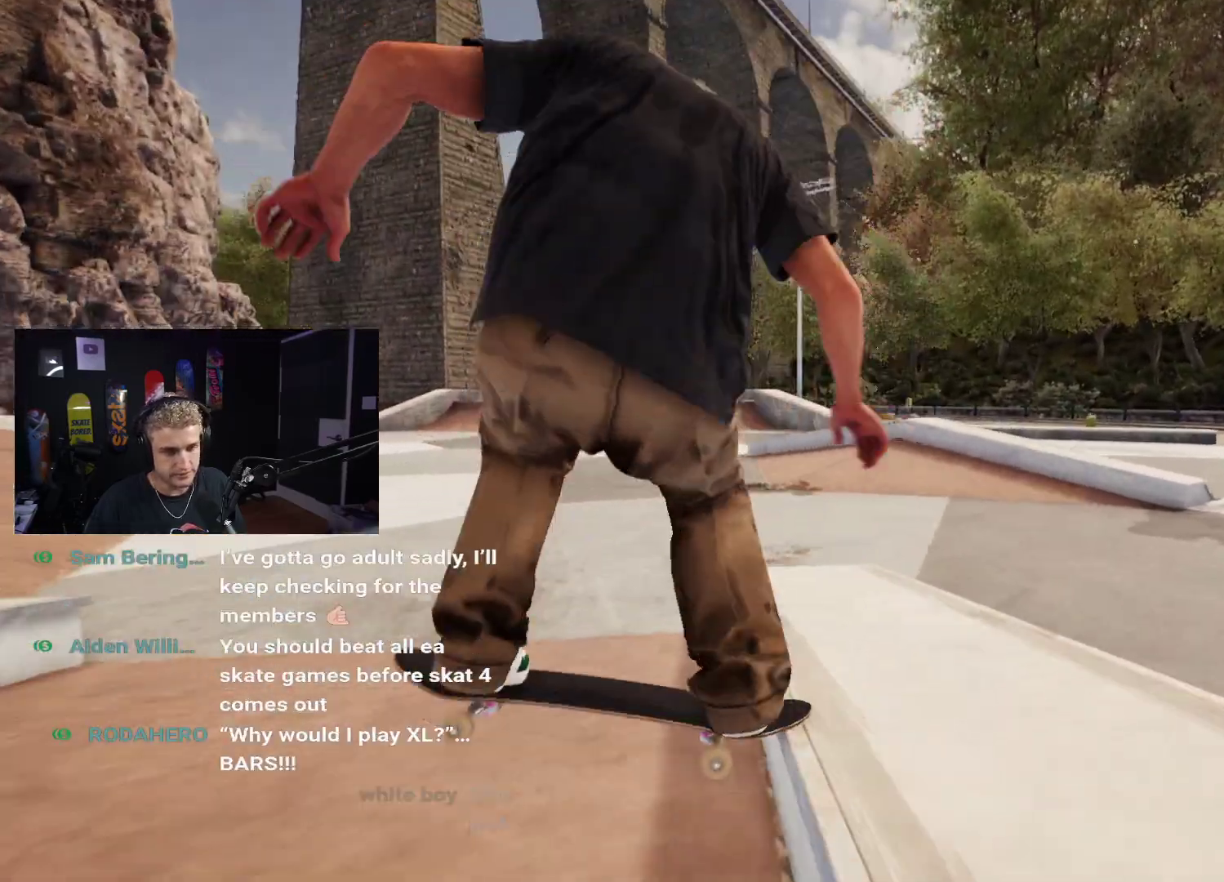
Gameplay with a controller (Xbox layout); each line is a JSON object with the inputs held at the frame after it. "events" lists button and stick changes between this image and that frame as [ms after this image, input, new state], when the widget could be followed in between.
{"buttons": ["L2"], "left_stick": "center", "right_stick": "center", "events": [[200, "left_stick", "down"], [217, "right_stick", "center"], [283, "left_stick", "center"], [417, "L2", "down"]]}
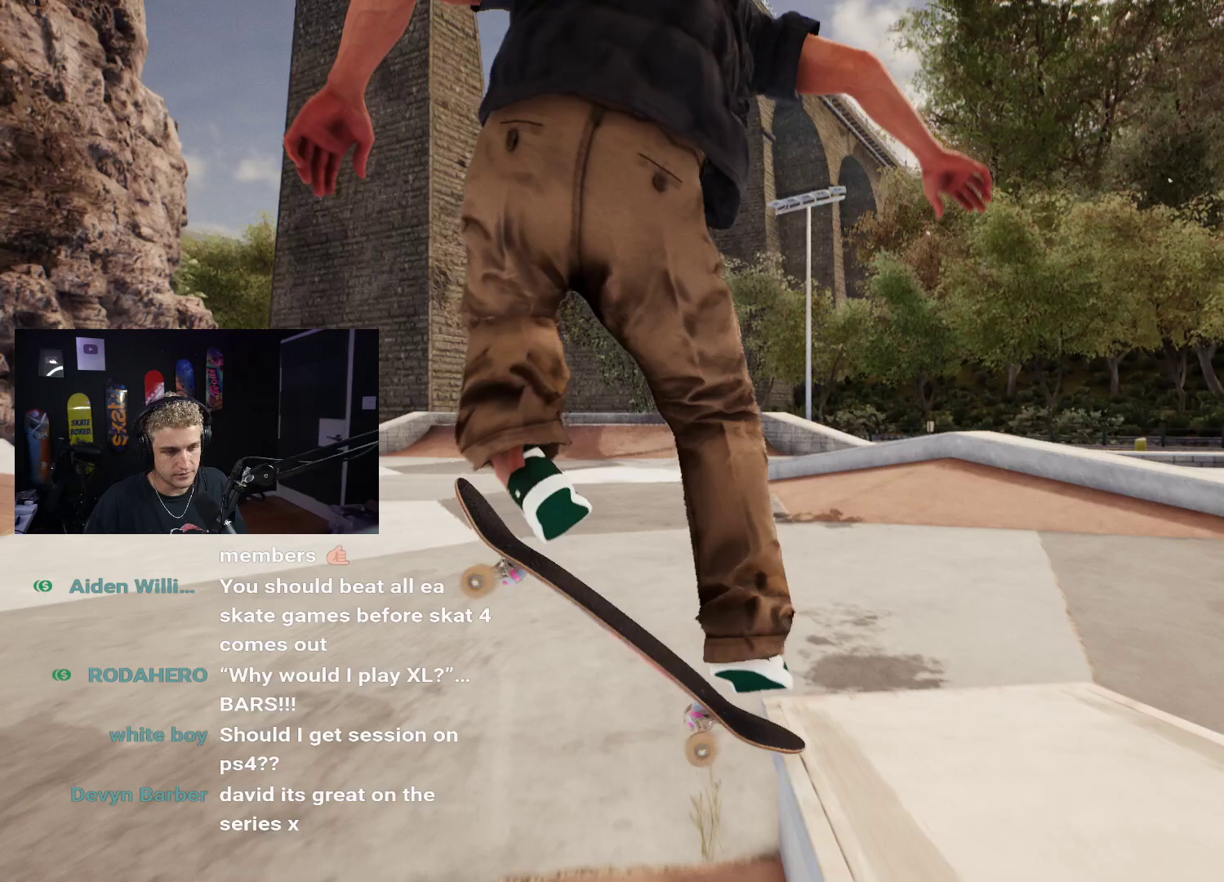
{"buttons": ["L2"], "left_stick": "center", "right_stick": "center", "events": [[183, "L2", "up"], [317, "L2", "down"]]}
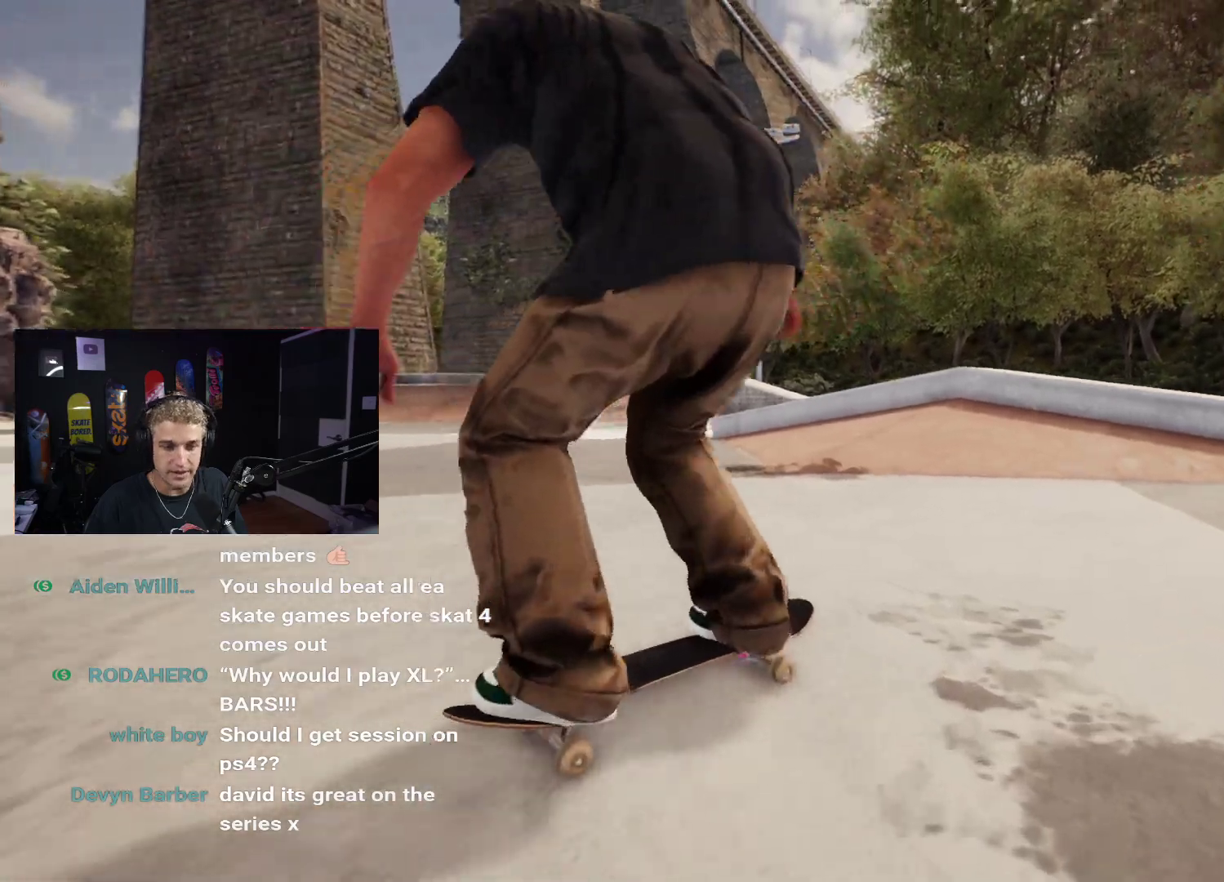
{"buttons": [], "left_stick": "center", "right_stick": "center", "events": [[483, "L2", "up"]]}
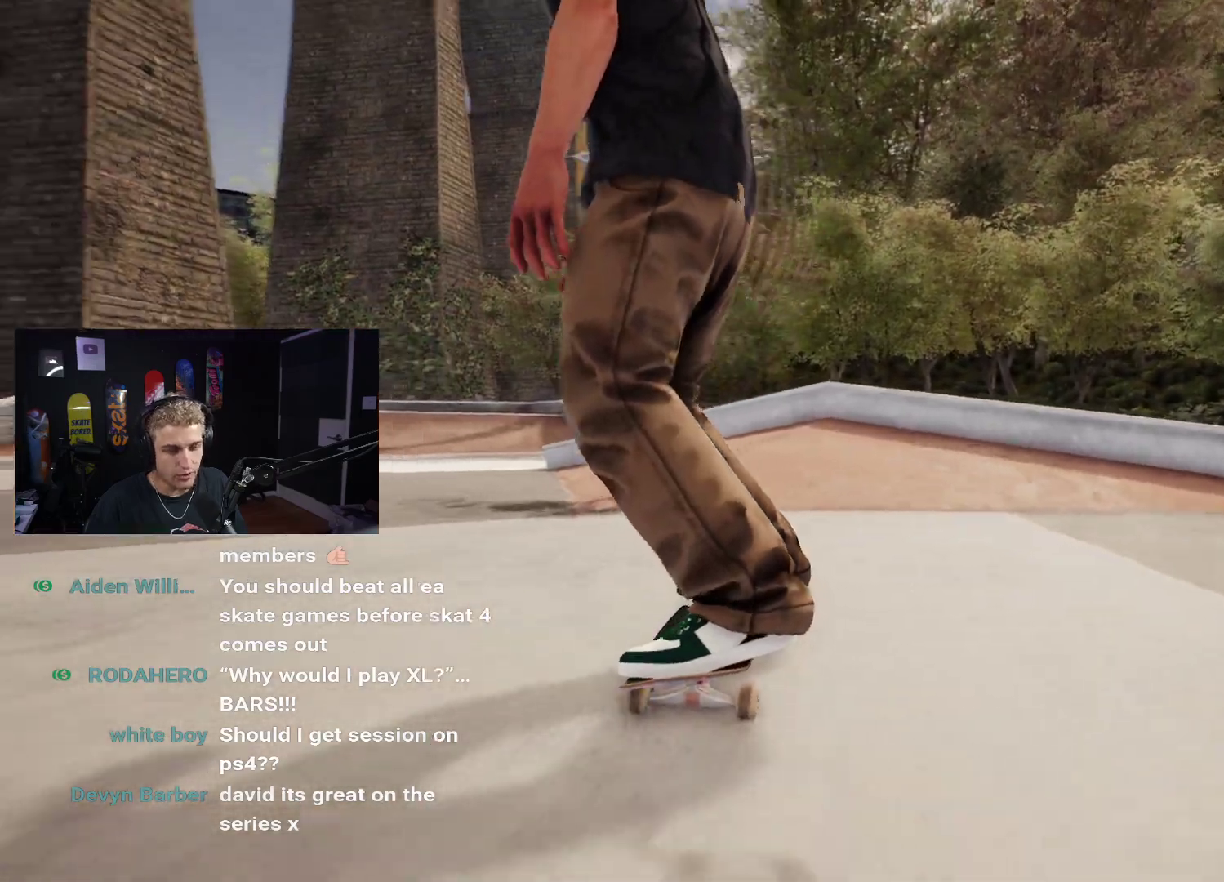
{"buttons": [], "left_stick": "center", "right_stick": "center", "events": [[167, "DPAD_UP", "down"], [483, "DPAD_UP", "up"]]}
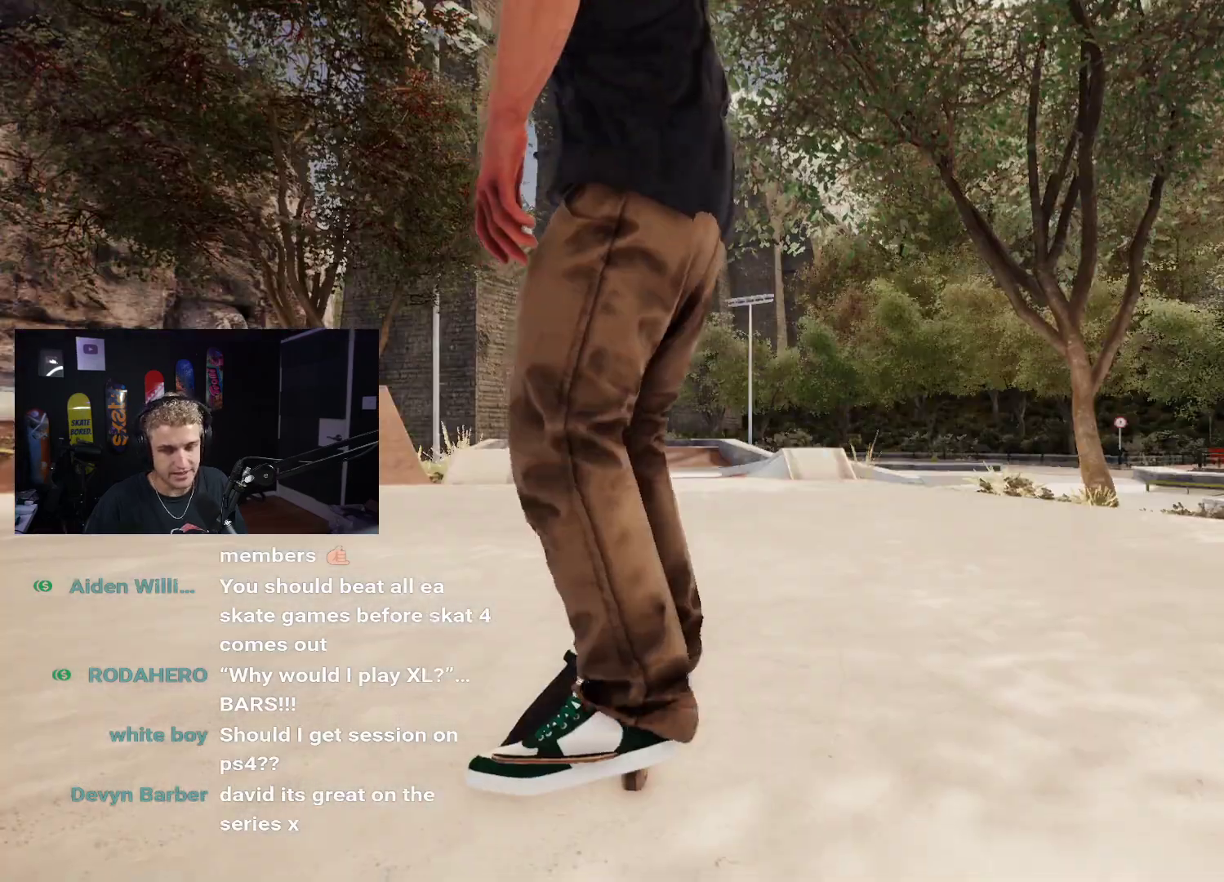
{"buttons": [], "left_stick": "center", "right_stick": "center", "events": []}
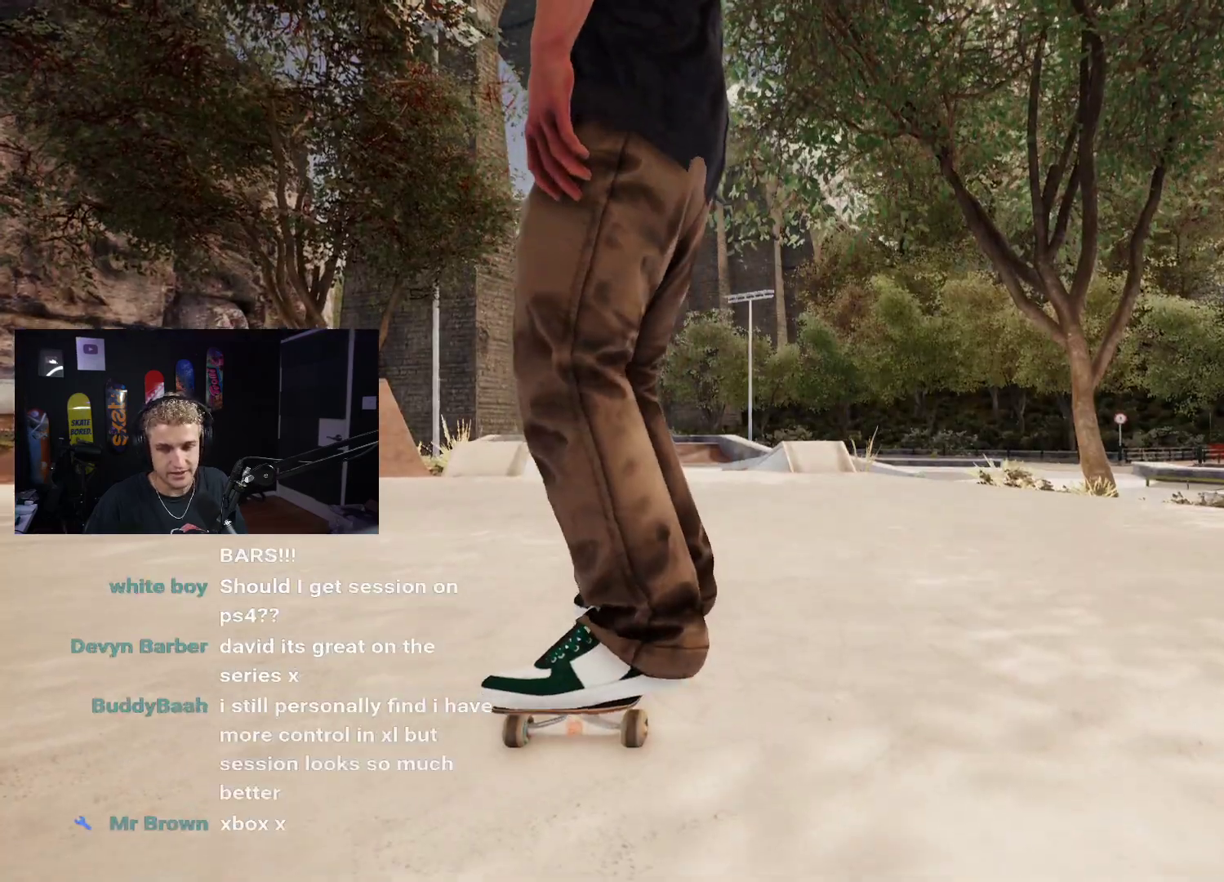
{"buttons": ["L2"], "left_stick": "center", "right_stick": "center", "events": [[67, "X", "down"], [367, "X", "up"], [483, "L2", "down"]]}
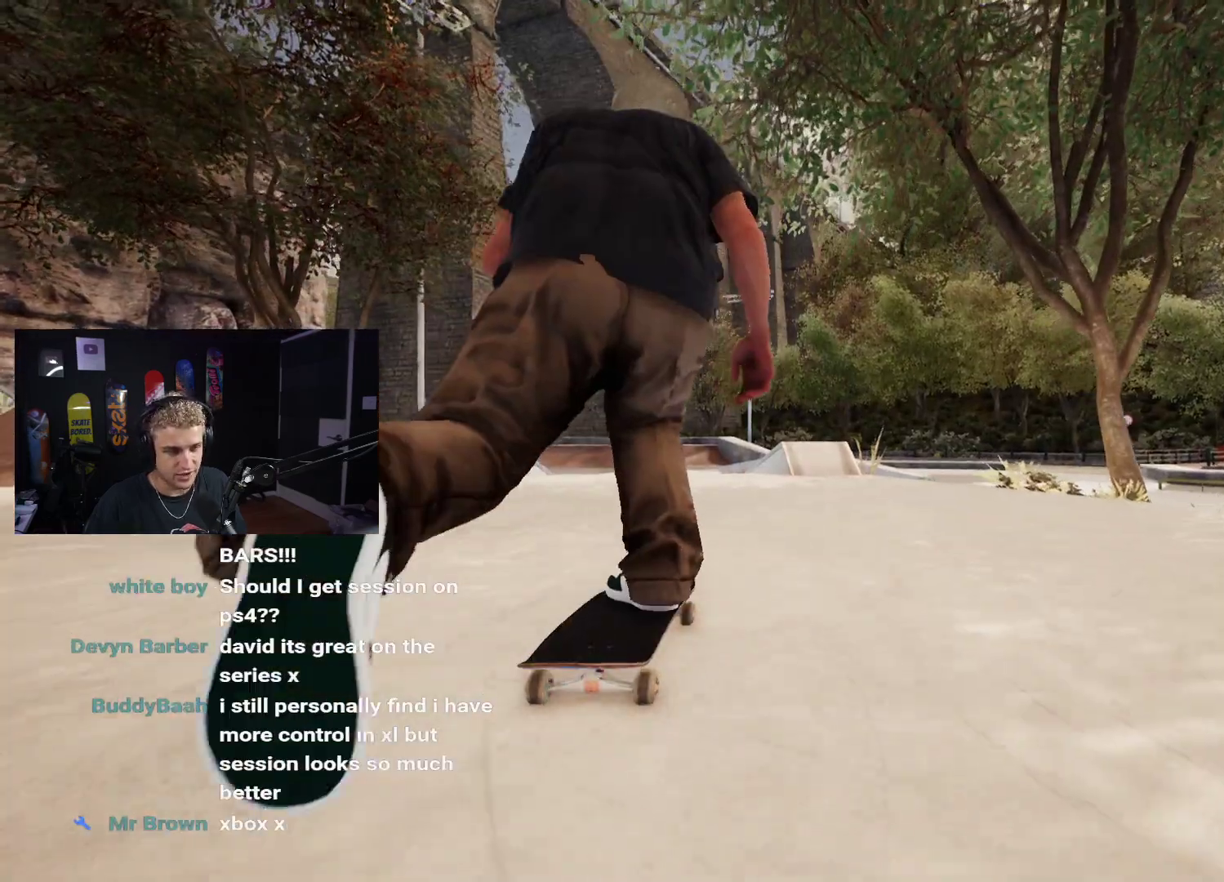
{"buttons": [], "left_stick": "center", "right_stick": "center", "events": [[50, "L2", "up"], [183, "X", "down"], [400, "X", "up"]]}
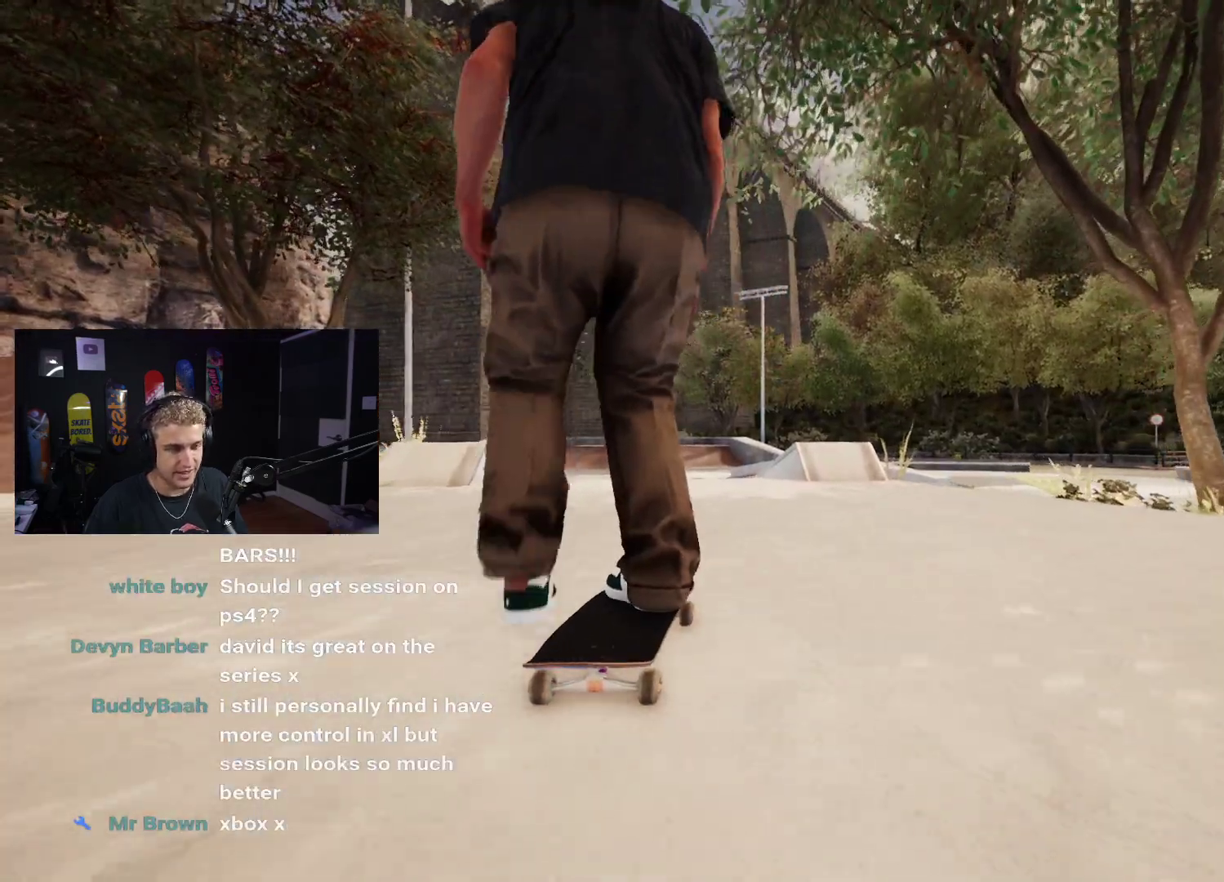
{"buttons": [], "left_stick": "center", "right_stick": "center", "events": []}
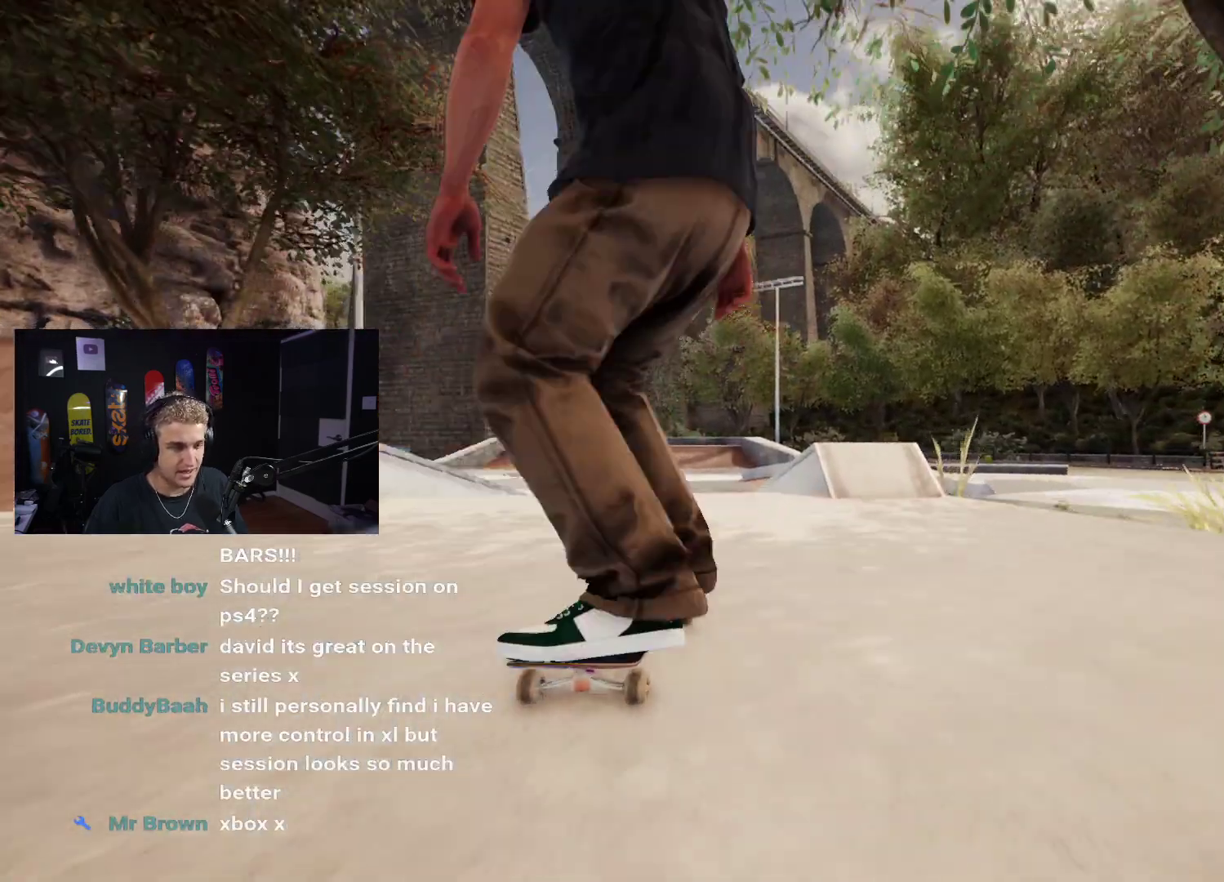
{"buttons": [], "left_stick": "down", "right_stick": "center", "events": [[217, "left_stick", "down"]]}
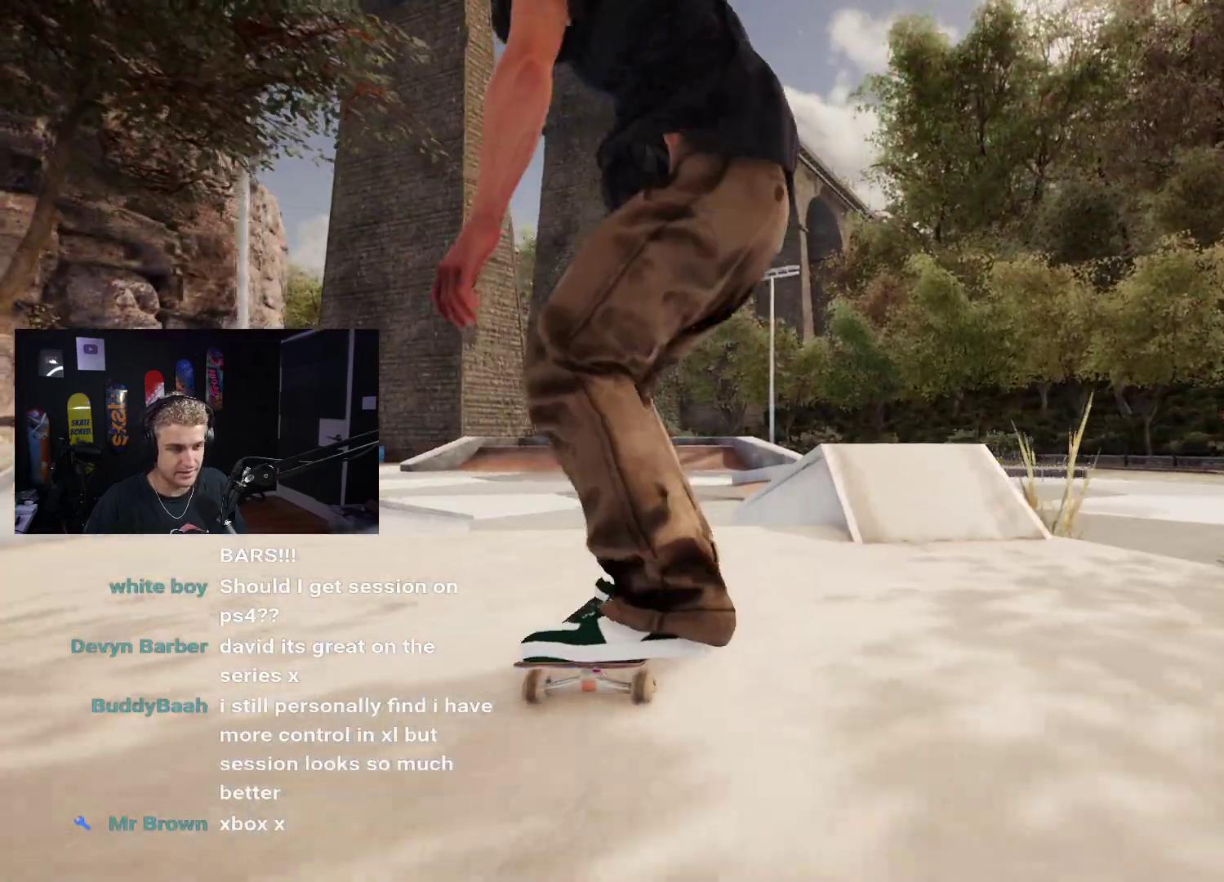
{"buttons": [], "left_stick": "center", "right_stick": "center", "events": [[67, "left_stick", "up-right"], [100, "right_stick", "up-right"], [167, "right_stick", "center"], [183, "left_stick", "center"], [283, "R2", "down"], [450, "R2", "up"]]}
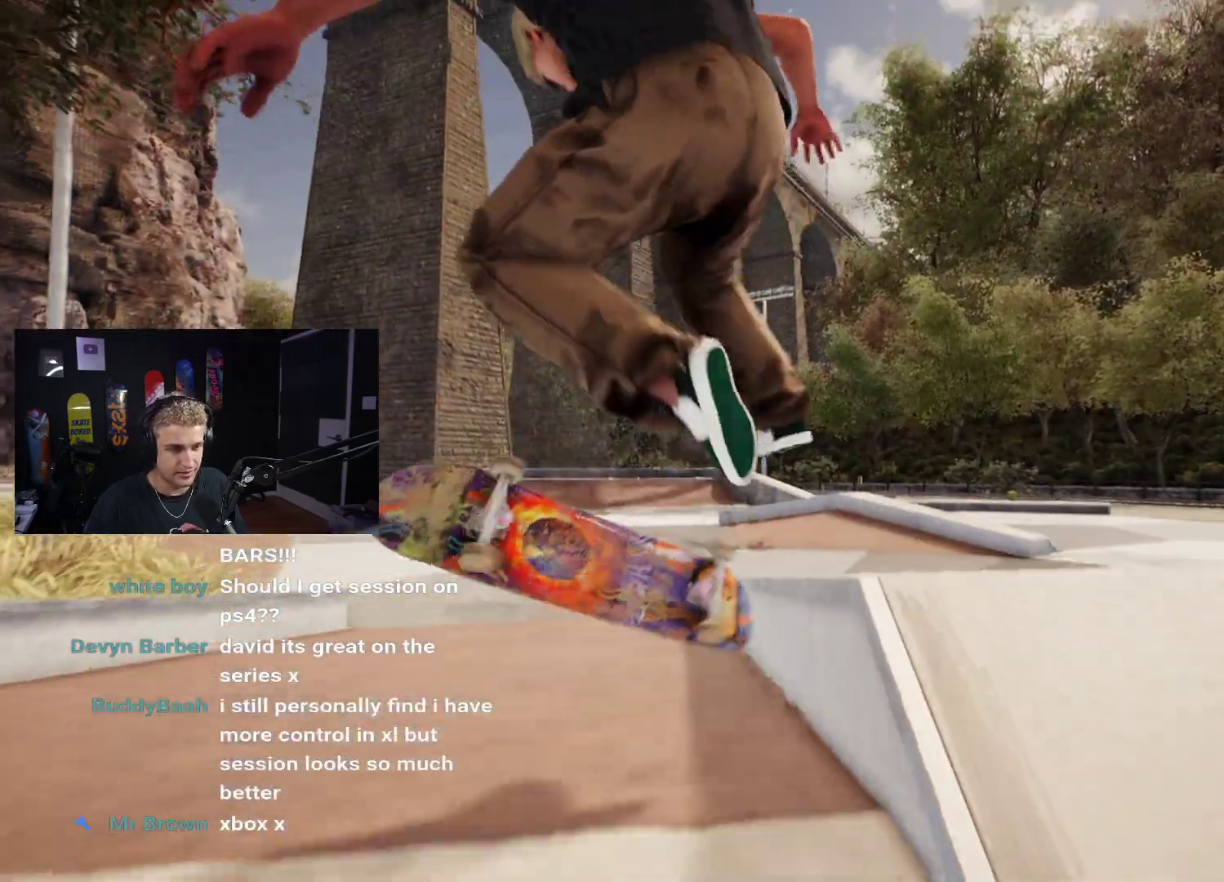
{"buttons": ["DPAD_UP"], "left_stick": "center", "right_stick": "center", "events": [[67, "right_stick", "up"], [433, "right_stick", "center"], [500, "DPAD_UP", "down"]]}
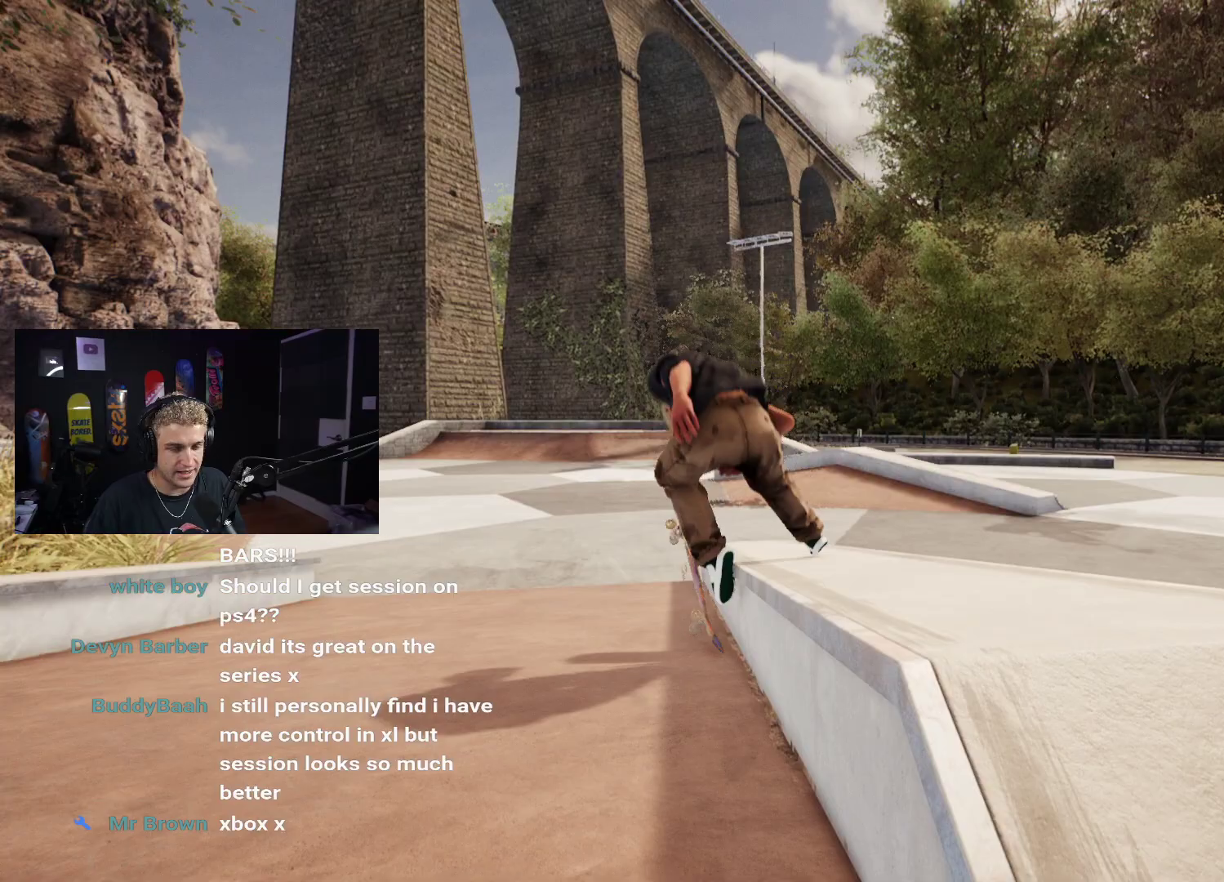
{"buttons": [], "left_stick": "center", "right_stick": "center", "events": [[367, "DPAD_UP", "up"]]}
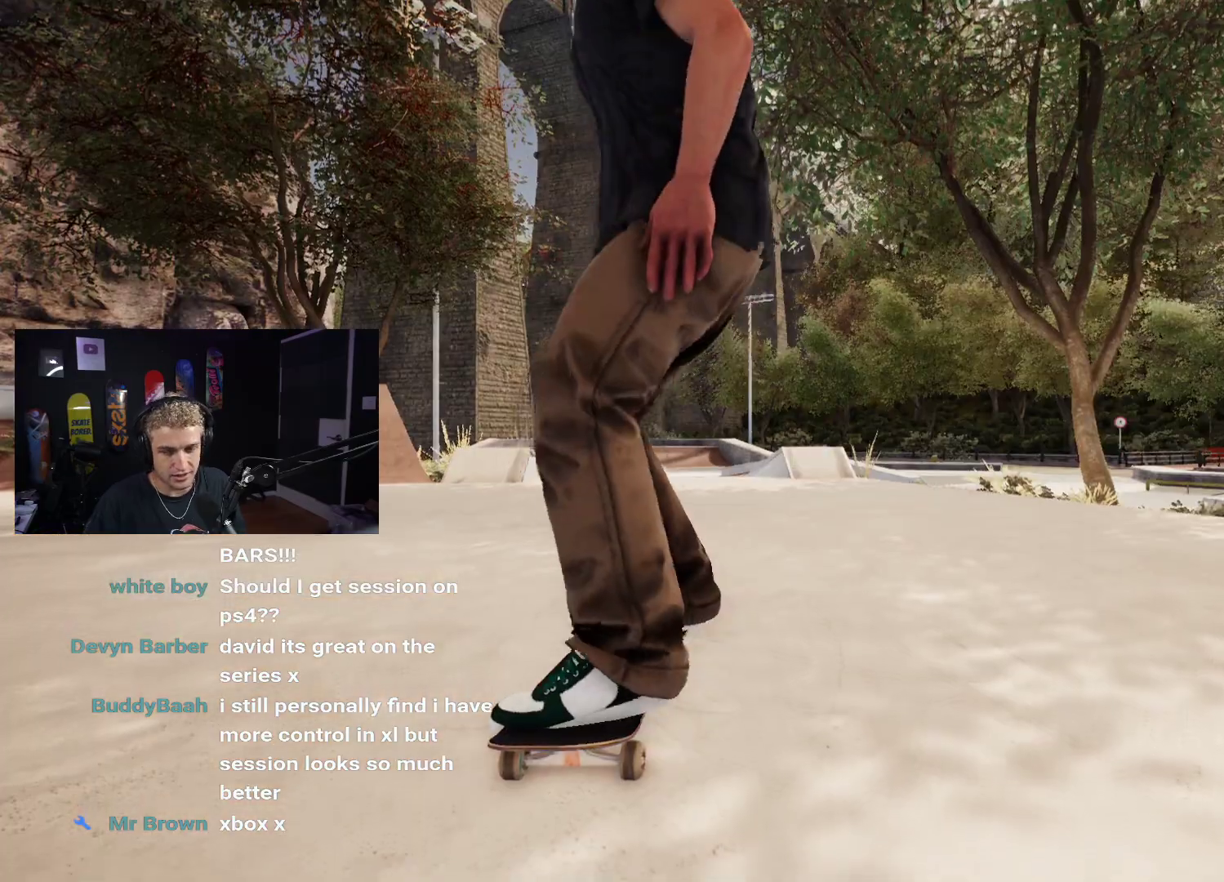
{"buttons": [], "left_stick": "center", "right_stick": "center", "events": []}
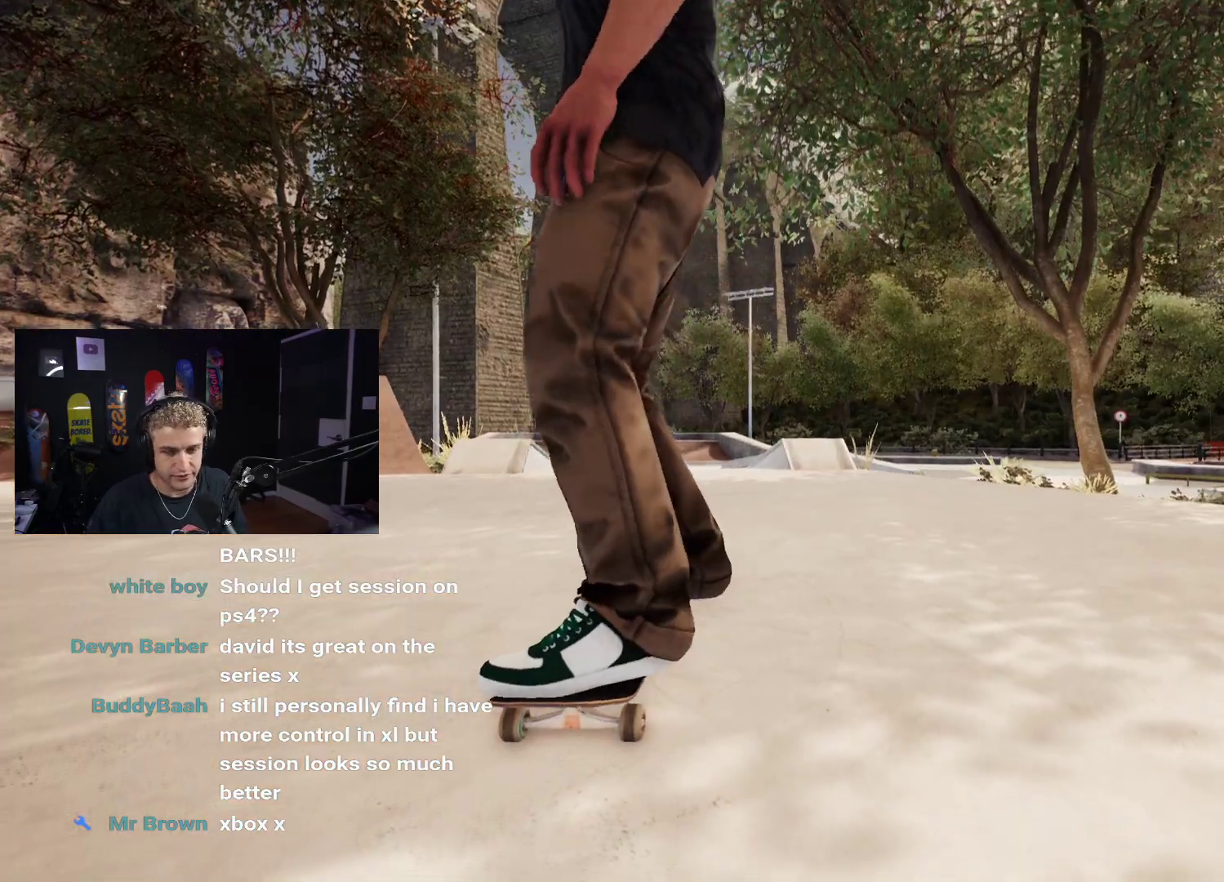
{"buttons": ["X"], "left_stick": "center", "right_stick": "center", "events": [[267, "X", "down"]]}
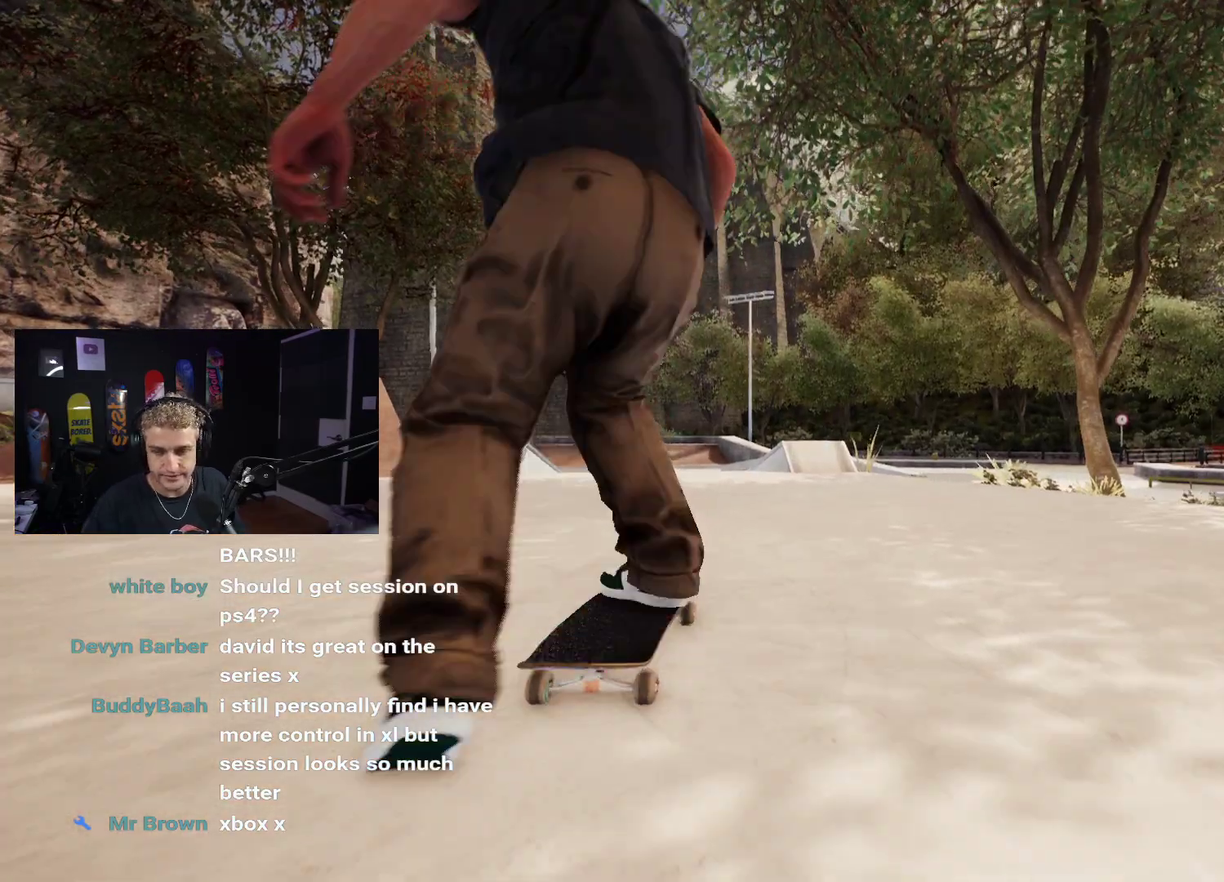
{"buttons": ["X"], "left_stick": "center", "right_stick": "center", "events": []}
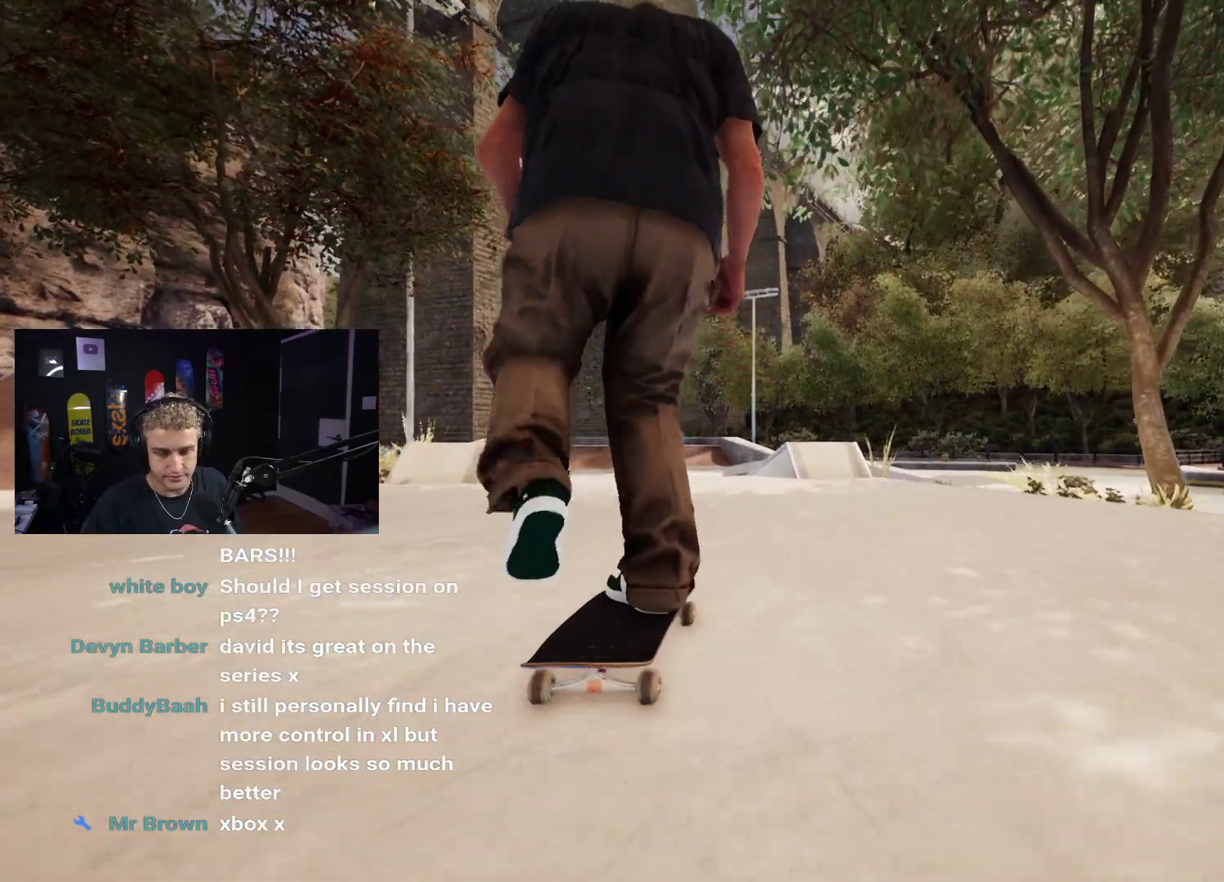
{"buttons": [], "left_stick": "center", "right_stick": "center", "events": [[117, "R2", "down"], [150, "X", "up"], [183, "R2", "up"], [333, "L2", "down"], [400, "L2", "up"]]}
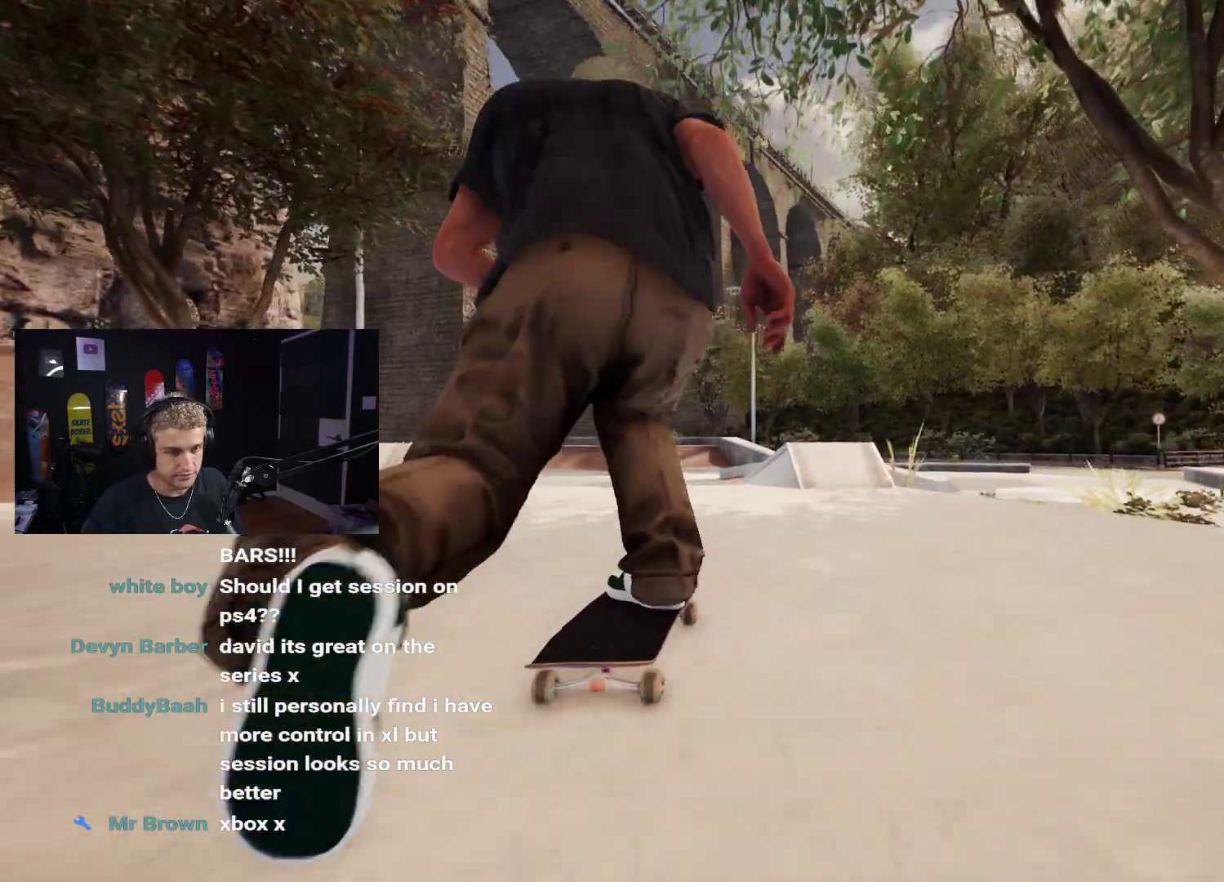
{"buttons": [], "left_stick": "down", "right_stick": "center", "events": [[400, "left_stick", "down"]]}
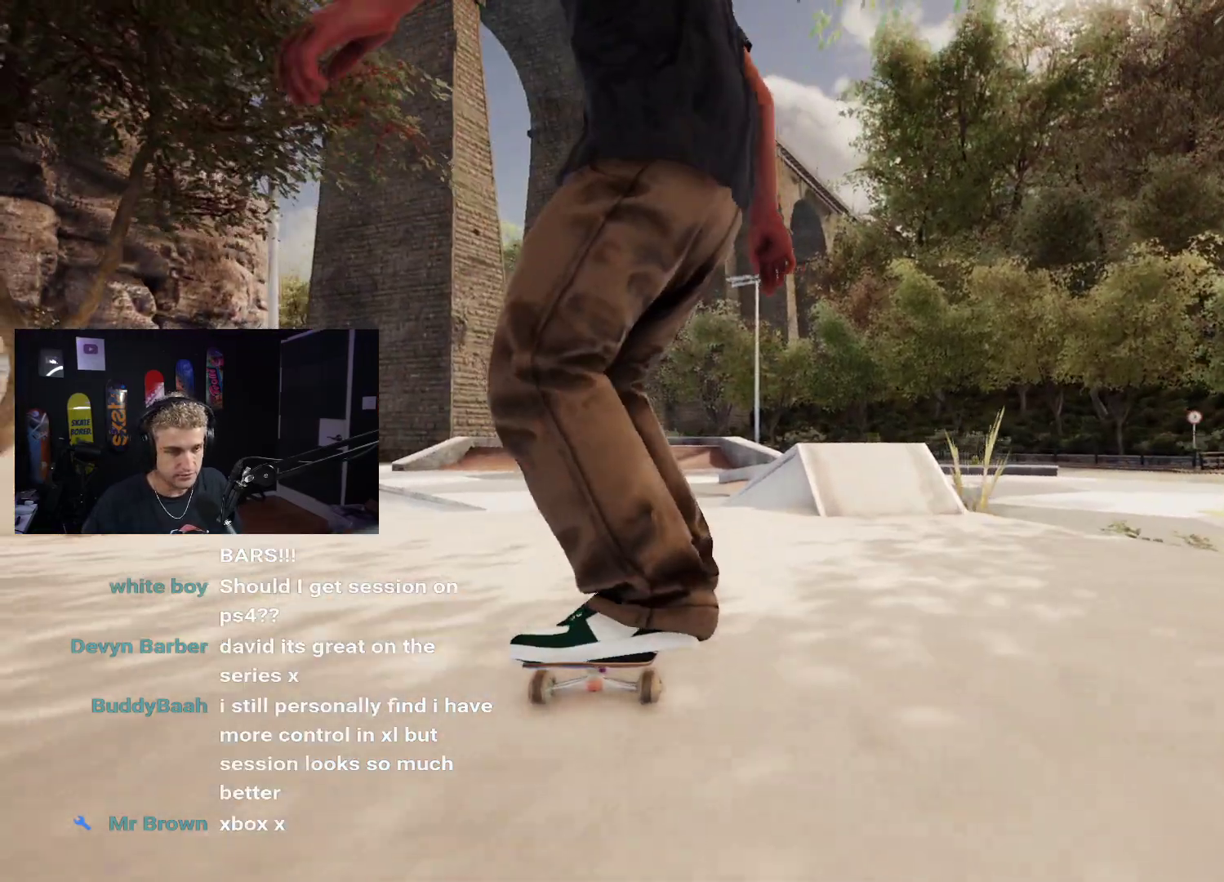
{"buttons": ["R2"], "left_stick": "center", "right_stick": "center", "events": [[300, "left_stick", "up-right"], [367, "right_stick", "up-right"], [417, "right_stick", "center"], [433, "left_stick", "center"], [500, "R2", "down"]]}
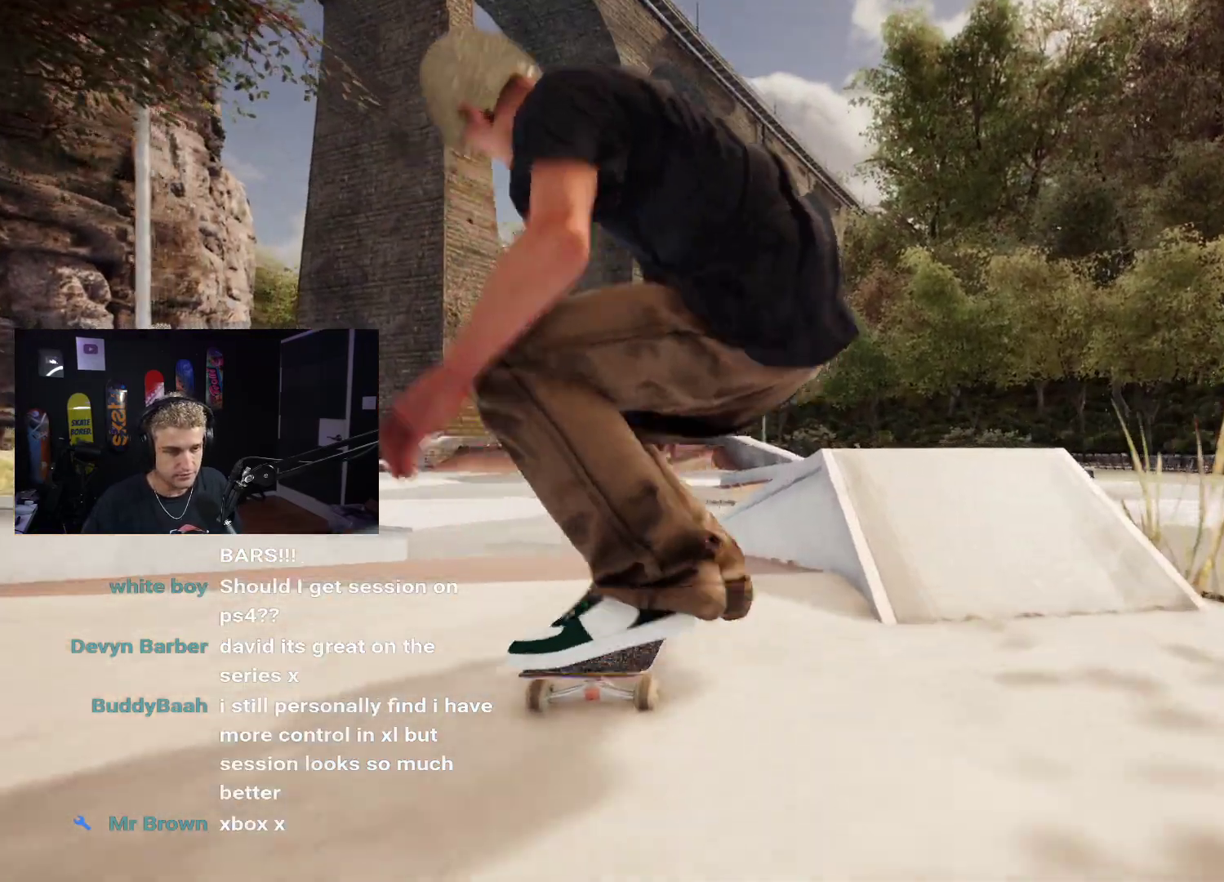
{"buttons": [], "left_stick": "center", "right_stick": "up", "events": [[183, "R2", "up"], [367, "right_stick", "up"]]}
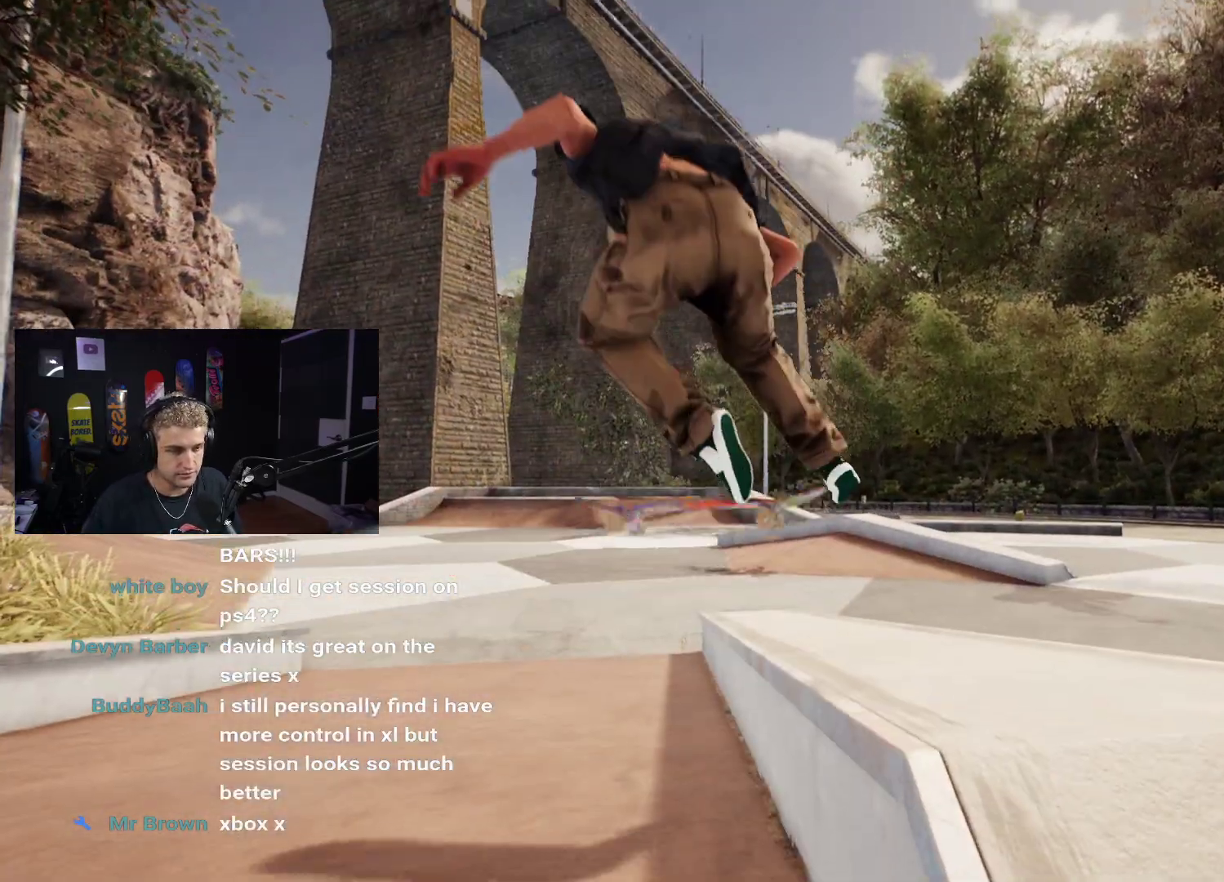
{"buttons": ["DPAD_UP"], "left_stick": "center", "right_stick": "center", "events": [[183, "right_stick", "center"], [283, "DPAD_UP", "down"]]}
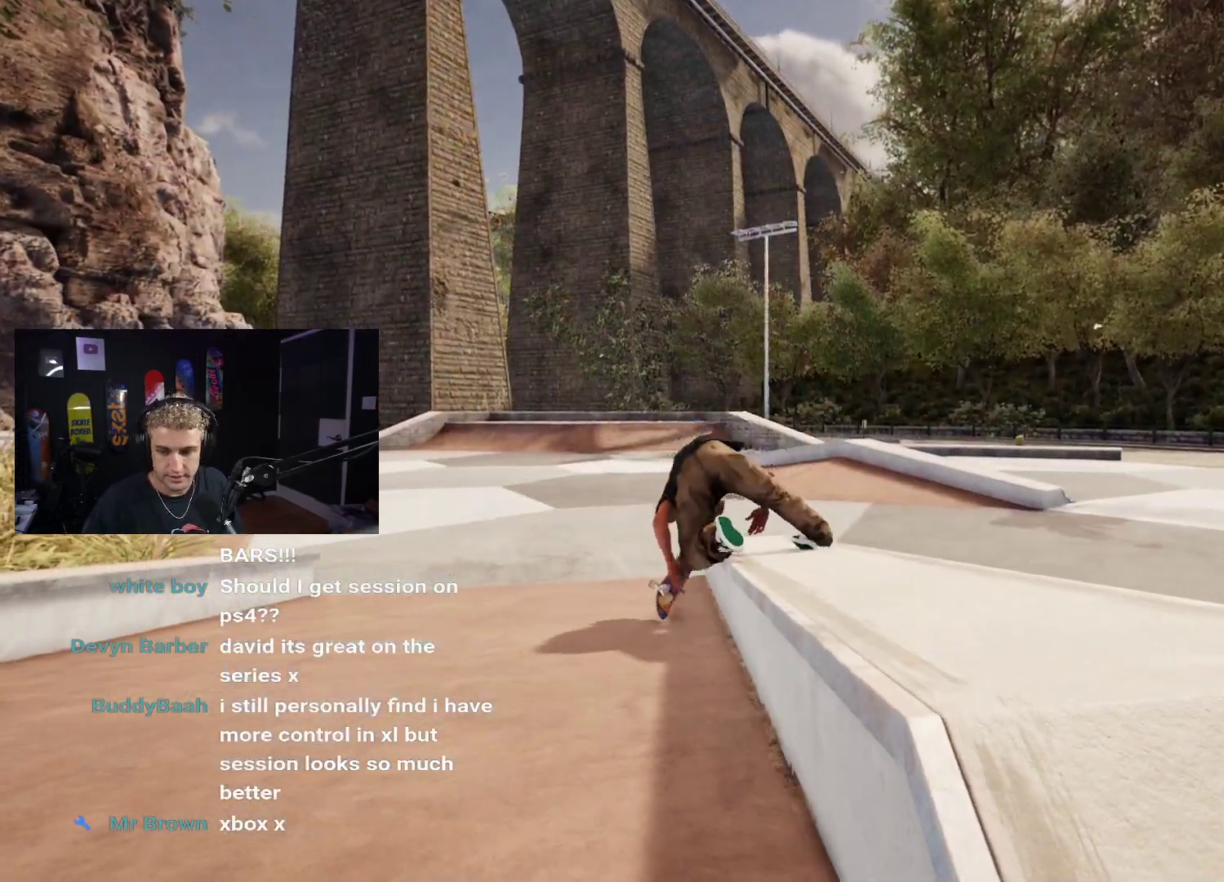
{"buttons": [], "left_stick": "center", "right_stick": "center", "events": [[117, "DPAD_UP", "up"]]}
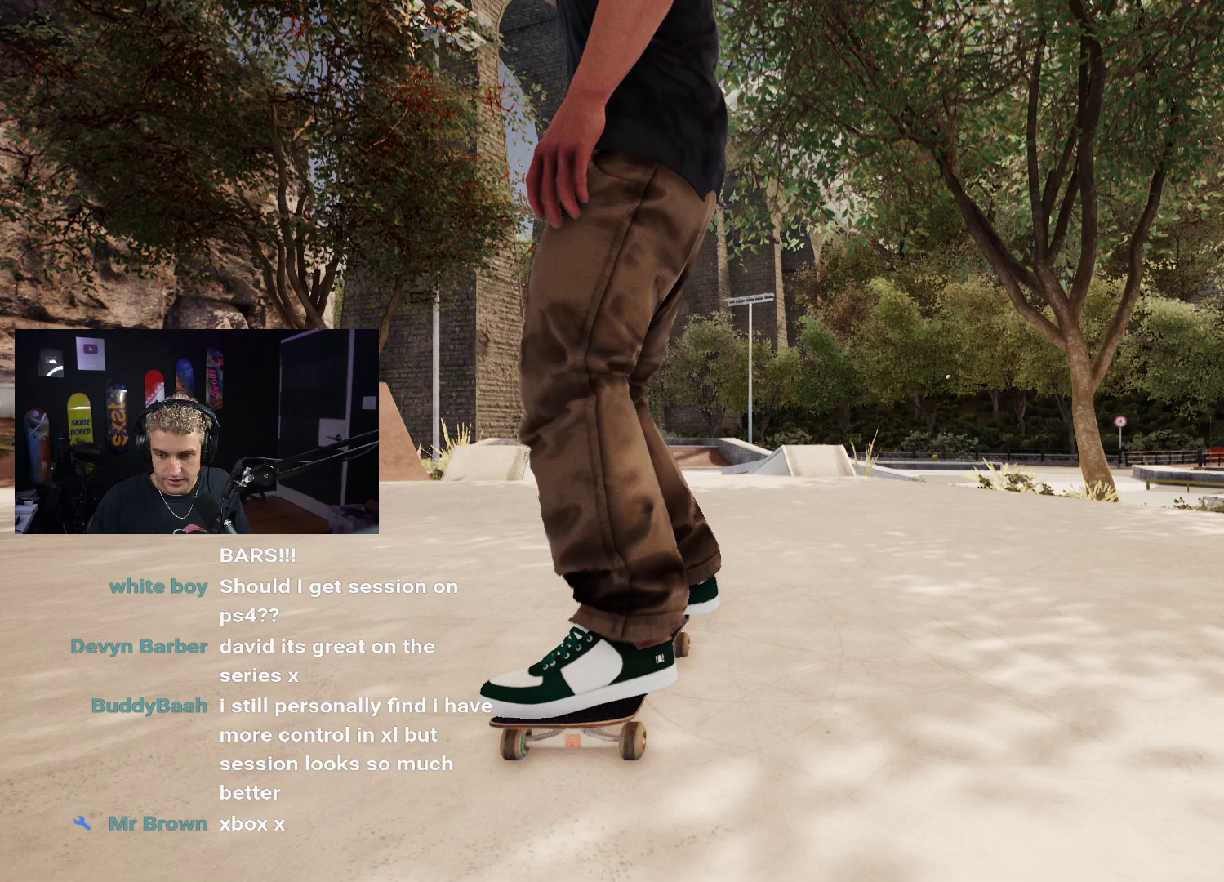
{"buttons": [], "left_stick": "center", "right_stick": "center", "events": []}
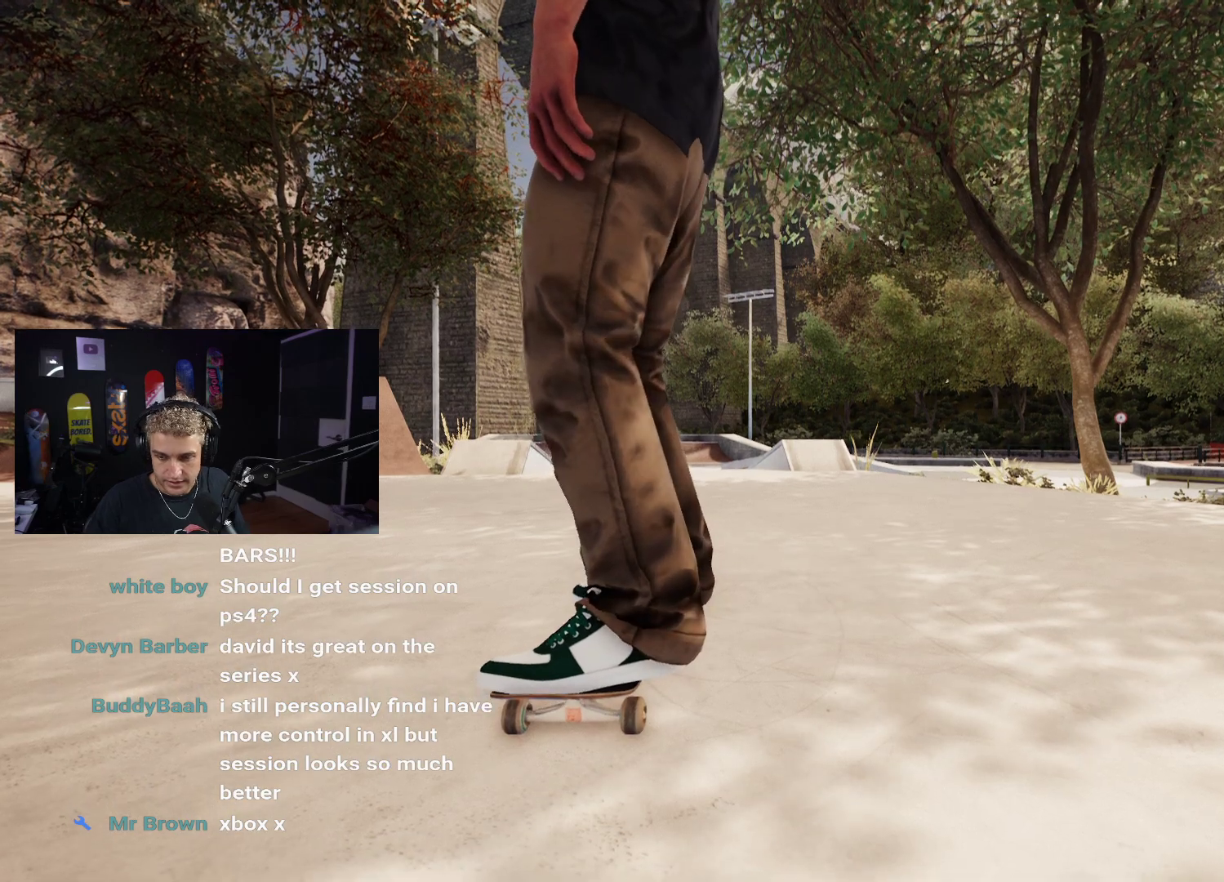
{"buttons": [], "left_stick": "center", "right_stick": "center", "events": []}
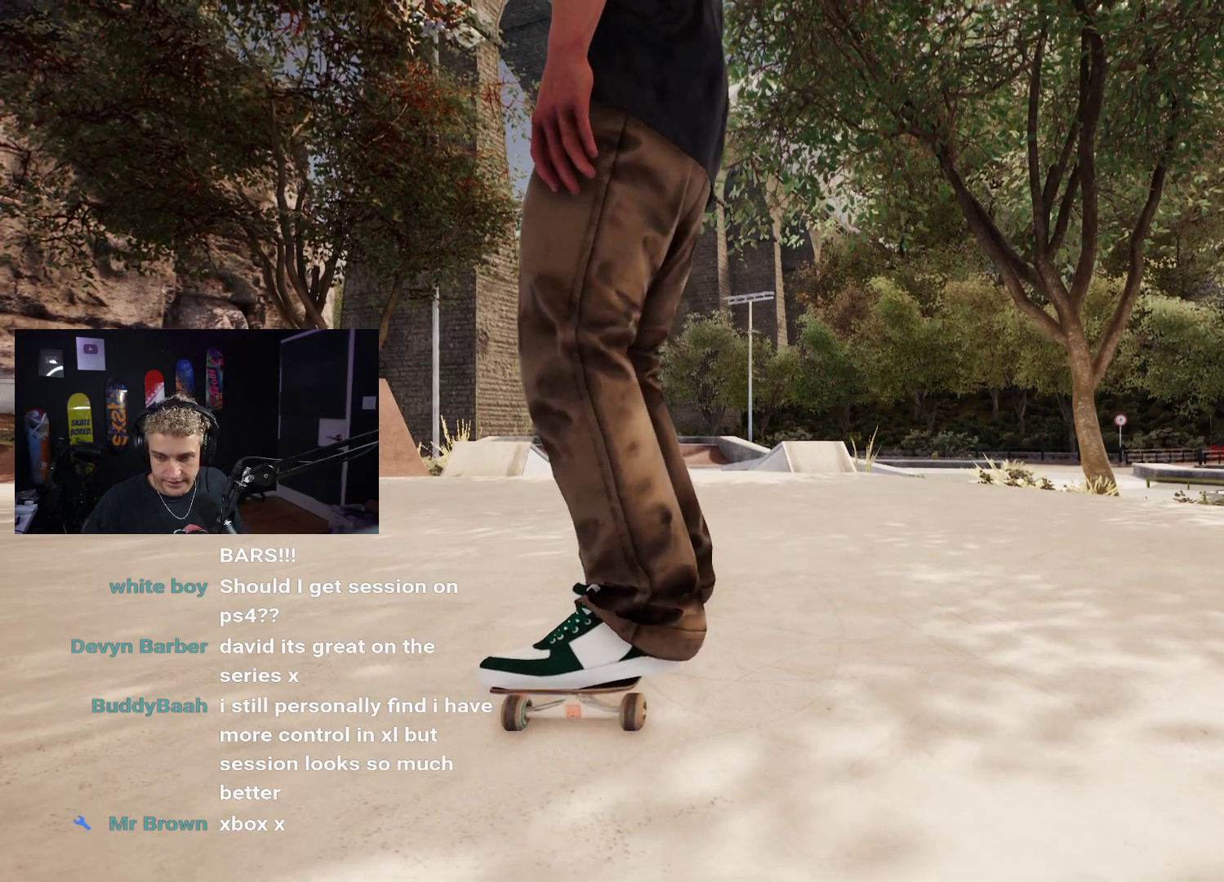
{"buttons": [], "left_stick": "center", "right_stick": "center", "events": []}
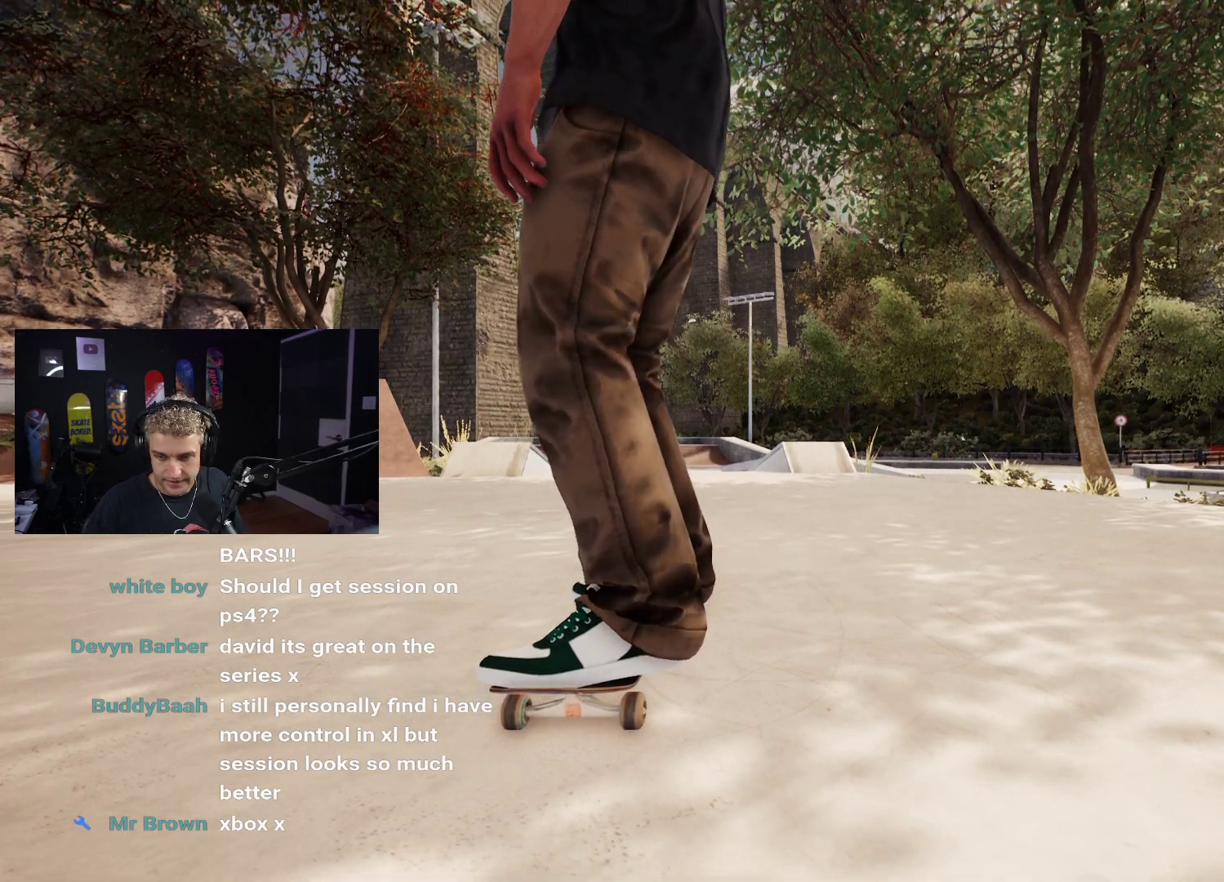
{"buttons": ["X"], "left_stick": "center", "right_stick": "center", "events": [[500, "X", "down"]]}
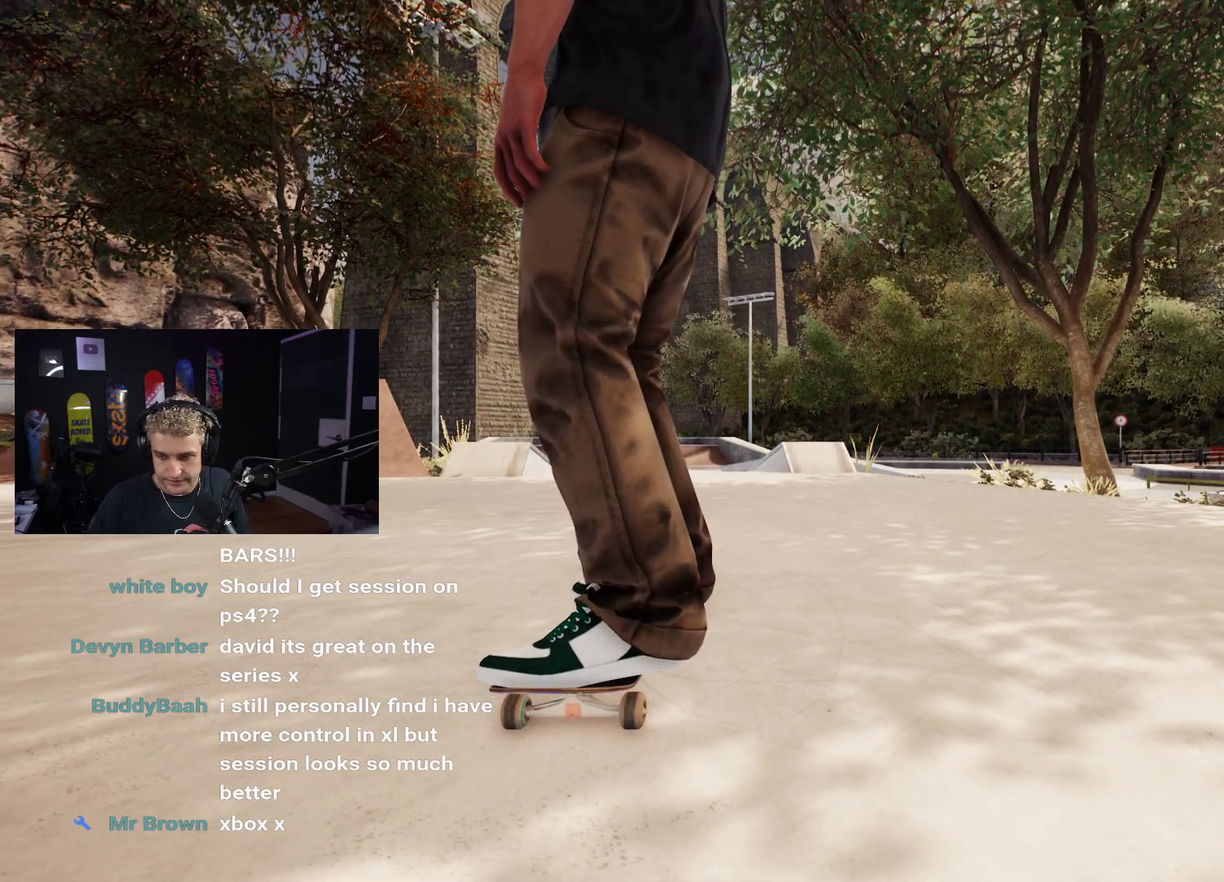
{"buttons": [], "left_stick": "center", "right_stick": "center", "events": [[267, "X", "up"]]}